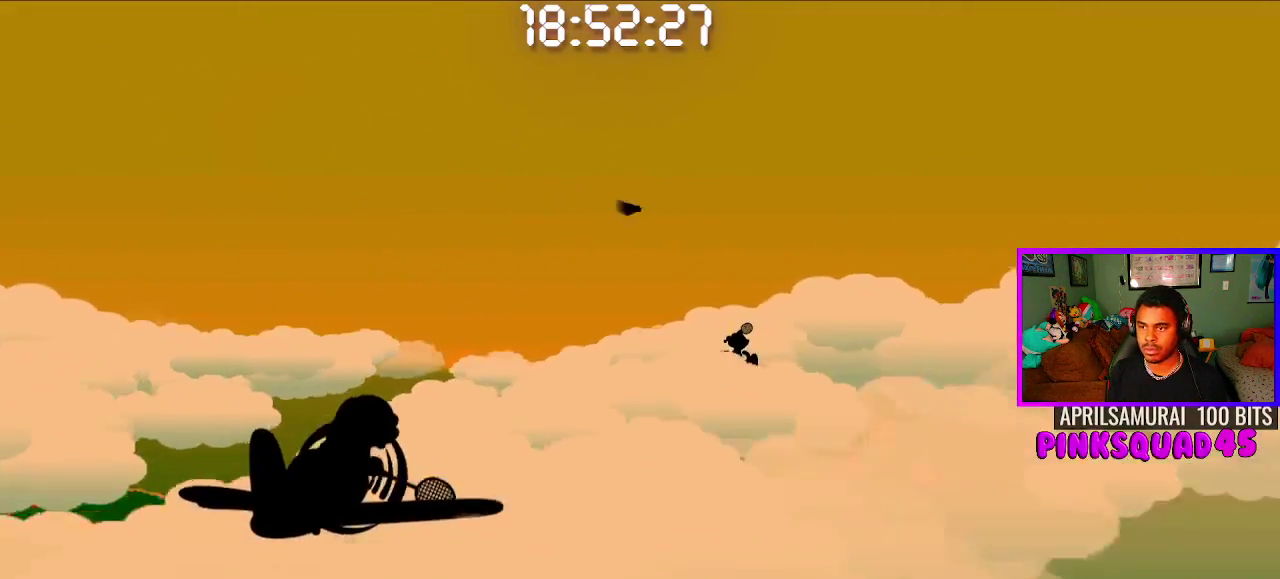
Gameplay with a controller (PlayStation layout); each line is a JSON object with the inputs held at the frame after it. "events" lists button and stick changes between this image and that frame as [ms after this image, input, new state], when the widget could be followed in between.
{"buttons": ["CROSS"], "left_stick": "center", "right_stick": "center", "events": [[483, "CROSS", "down"]]}
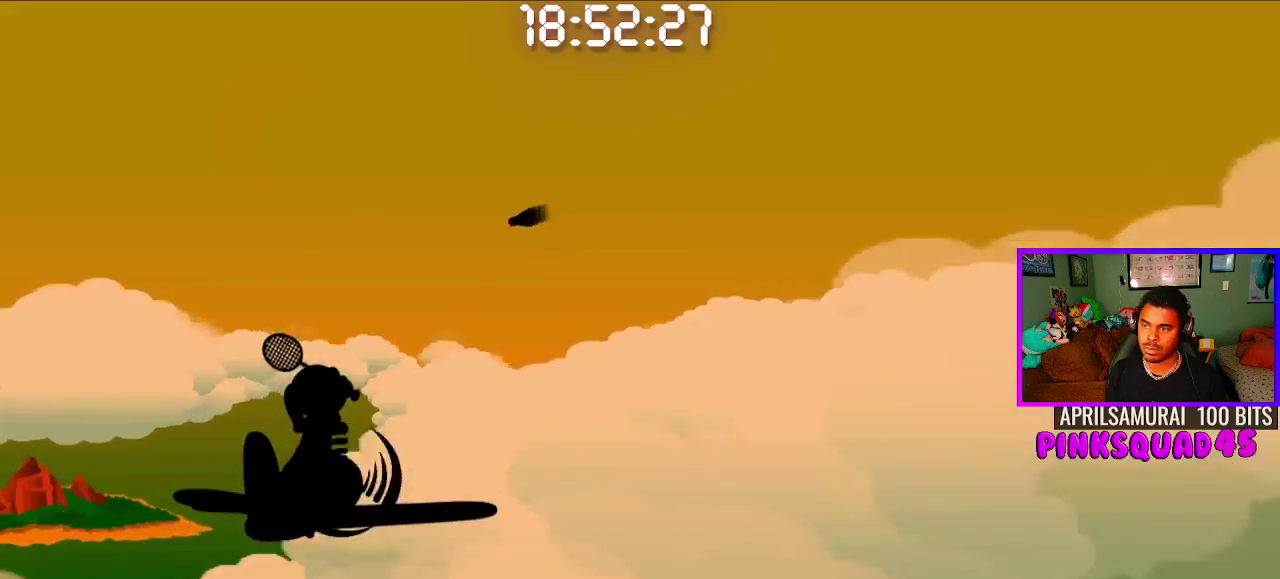
{"buttons": [], "left_stick": "center", "right_stick": "center", "events": [[83, "CROSS", "up"]]}
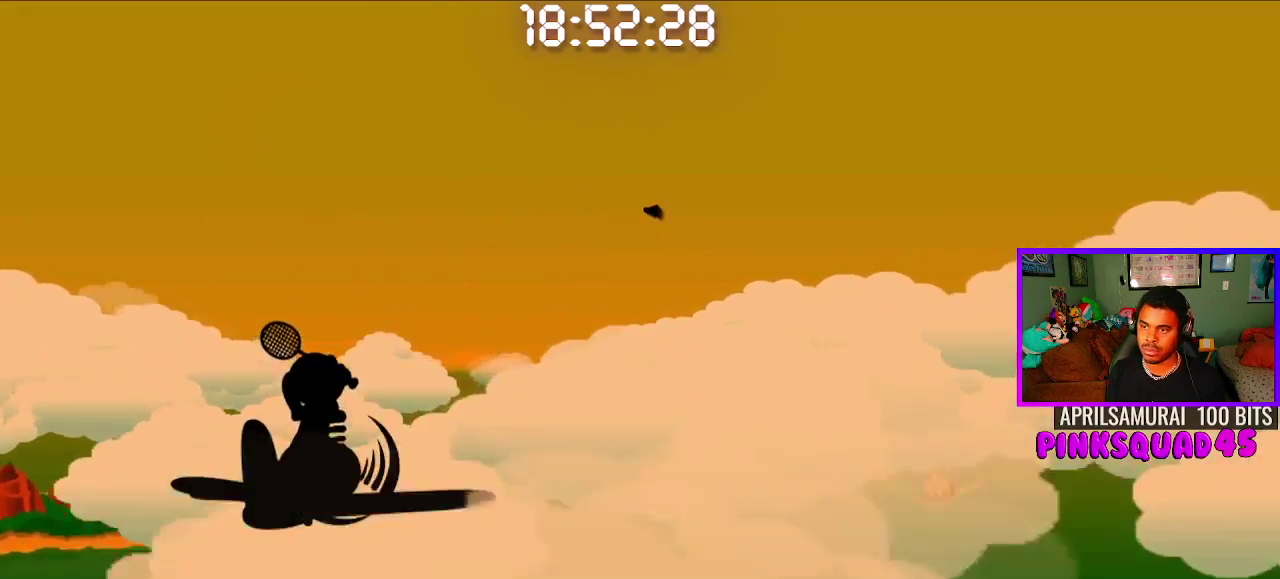
{"buttons": [], "left_stick": "center", "right_stick": "center", "events": [[133, "CROSS", "down"], [250, "CROSS", "up"]]}
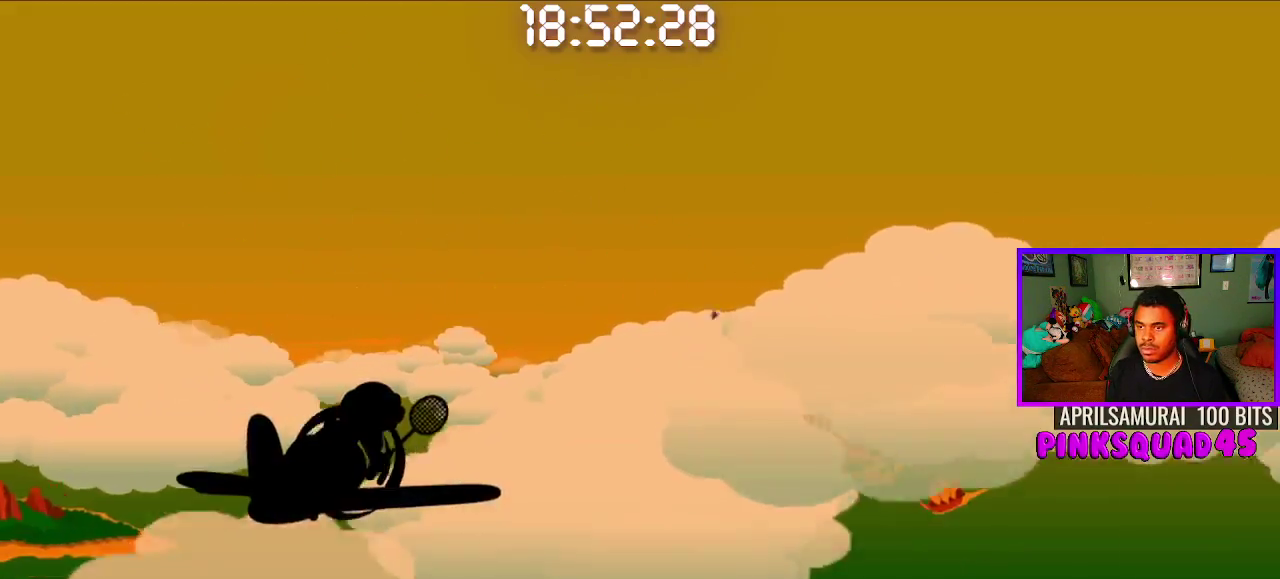
{"buttons": [], "left_stick": "center", "right_stick": "center", "events": [[283, "CROSS", "down"], [433, "CROSS", "up"]]}
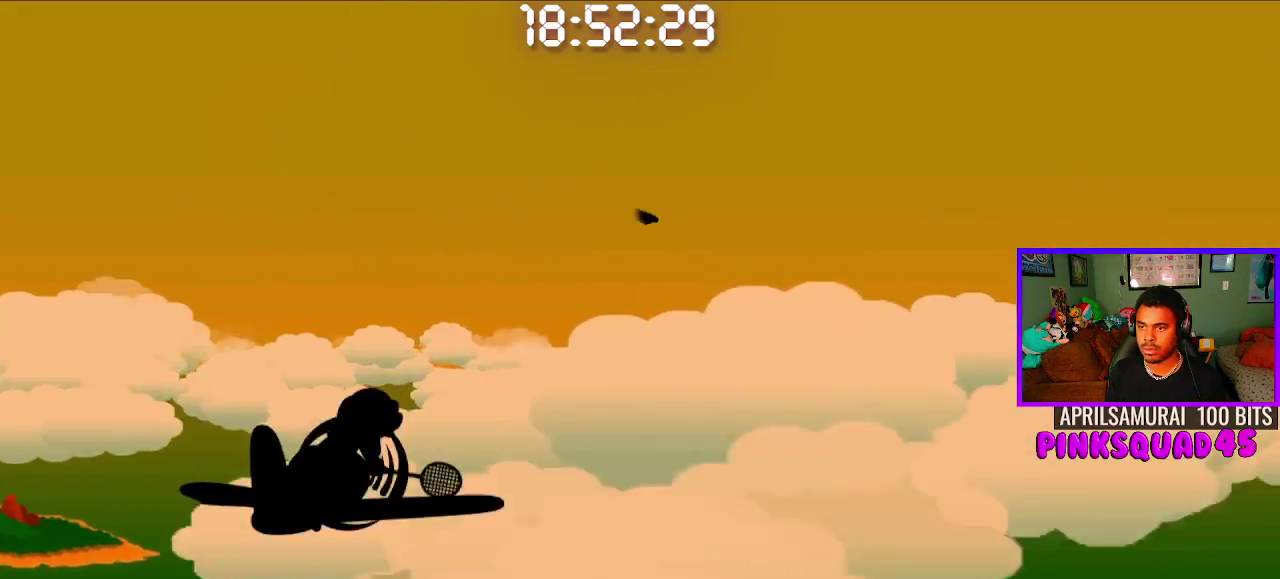
{"buttons": ["CROSS"], "left_stick": "center", "right_stick": "center", "events": [[450, "CROSS", "down"]]}
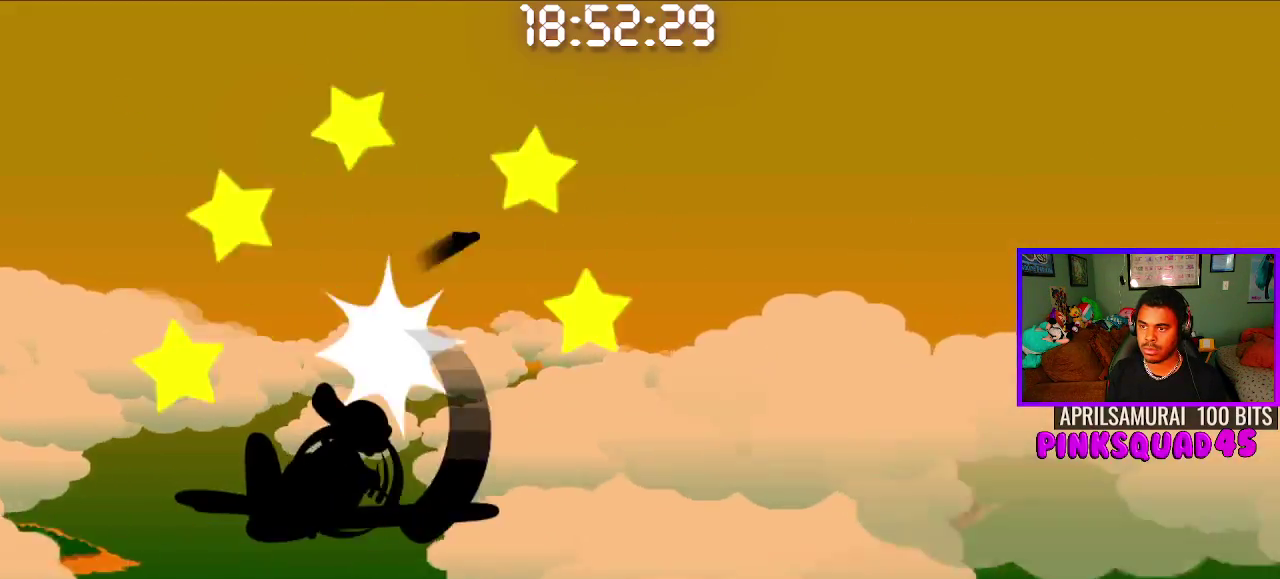
{"buttons": [], "left_stick": "center", "right_stick": "center", "events": [[67, "CROSS", "up"]]}
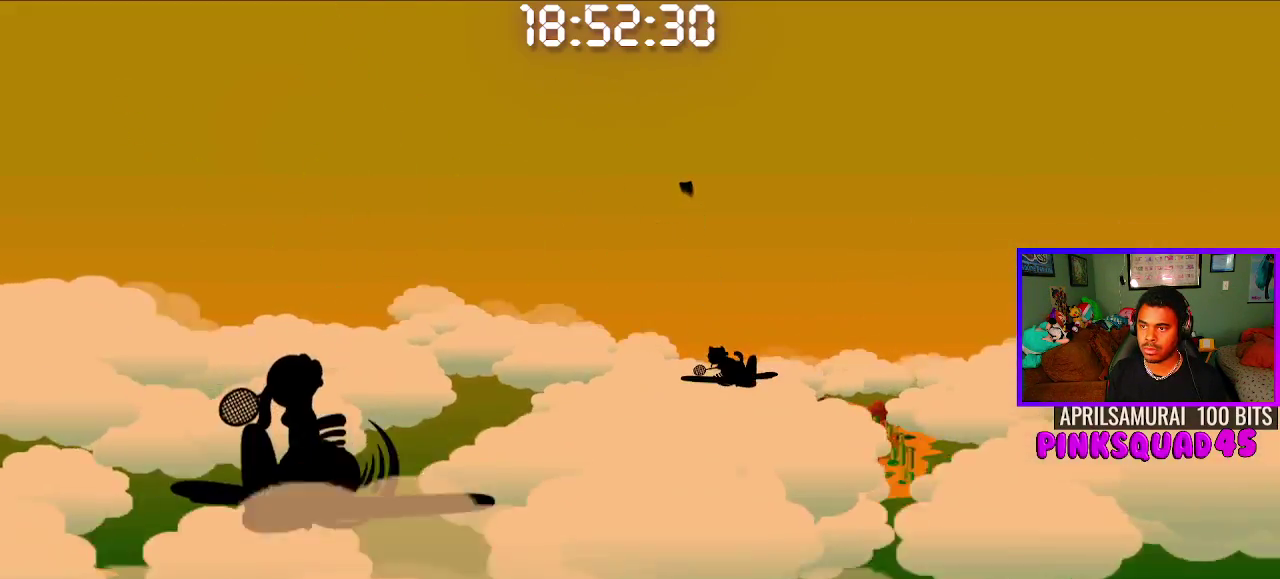
{"buttons": ["CROSS"], "left_stick": "center", "right_stick": "center", "events": [[433, "CROSS", "down"]]}
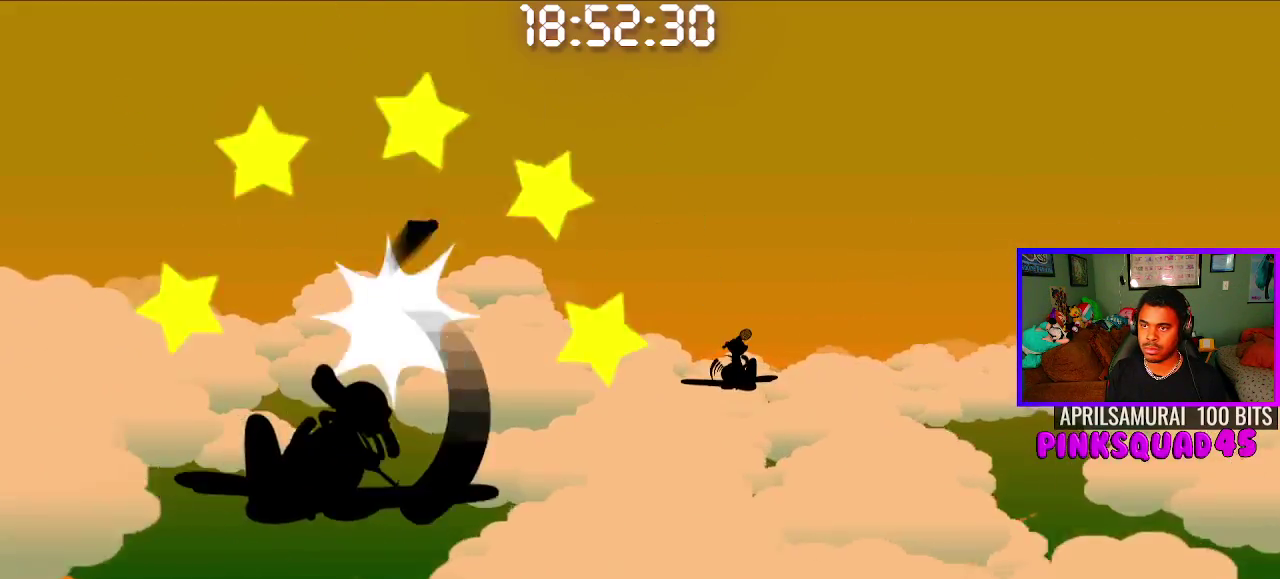
{"buttons": [], "left_stick": "center", "right_stick": "center", "events": [[67, "CROSS", "up"]]}
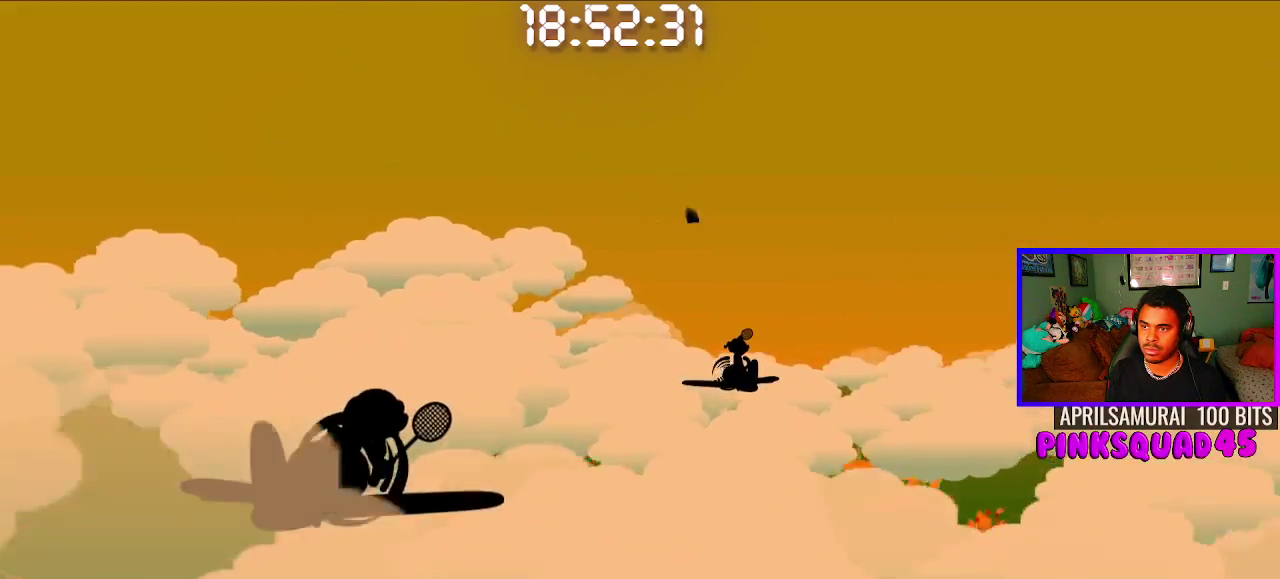
{"buttons": ["CROSS"], "left_stick": "center", "right_stick": "center", "events": [[450, "CROSS", "down"]]}
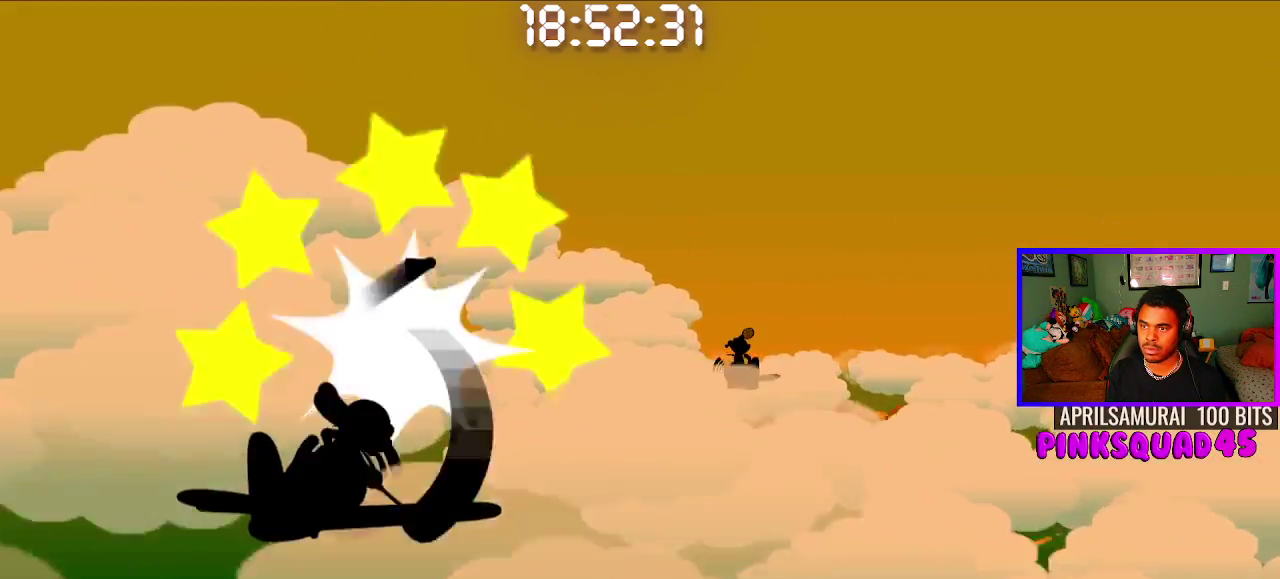
{"buttons": [], "left_stick": "center", "right_stick": "center", "events": [[67, "CROSS", "up"]]}
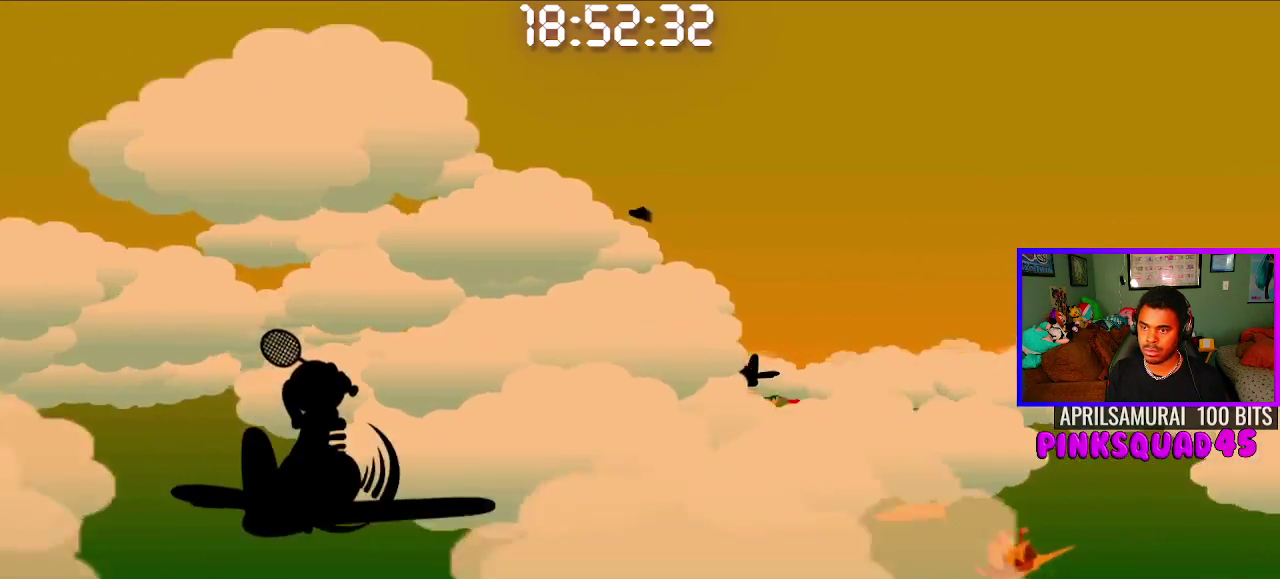
{"buttons": [], "left_stick": "center", "right_stick": "center", "events": [[117, "CROSS", "down"], [233, "CROSS", "up"]]}
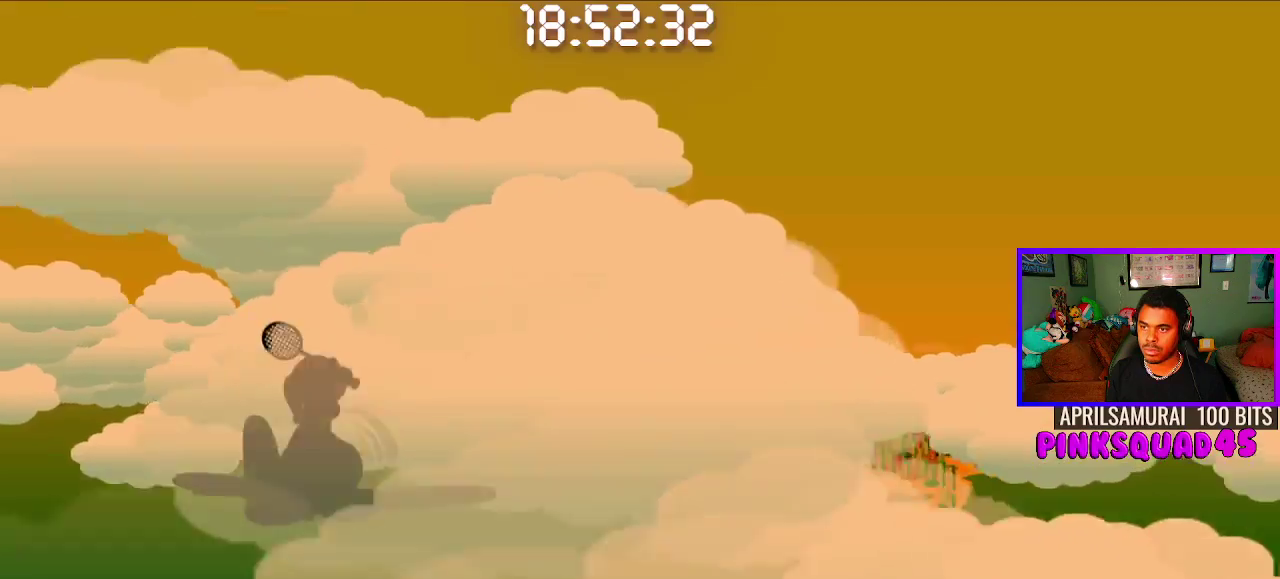
{"buttons": [], "left_stick": "center", "right_stick": "center", "events": [[300, "CROSS", "down"], [417, "CROSS", "up"]]}
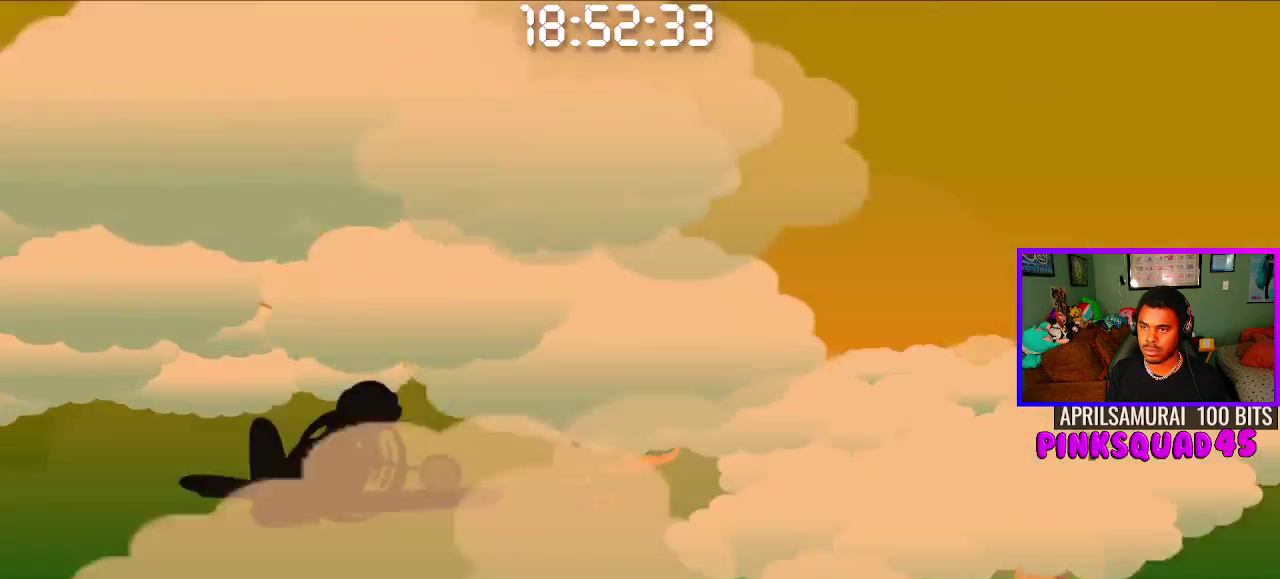
{"buttons": ["CROSS"], "left_stick": "center", "right_stick": "center", "events": [[483, "CROSS", "down"]]}
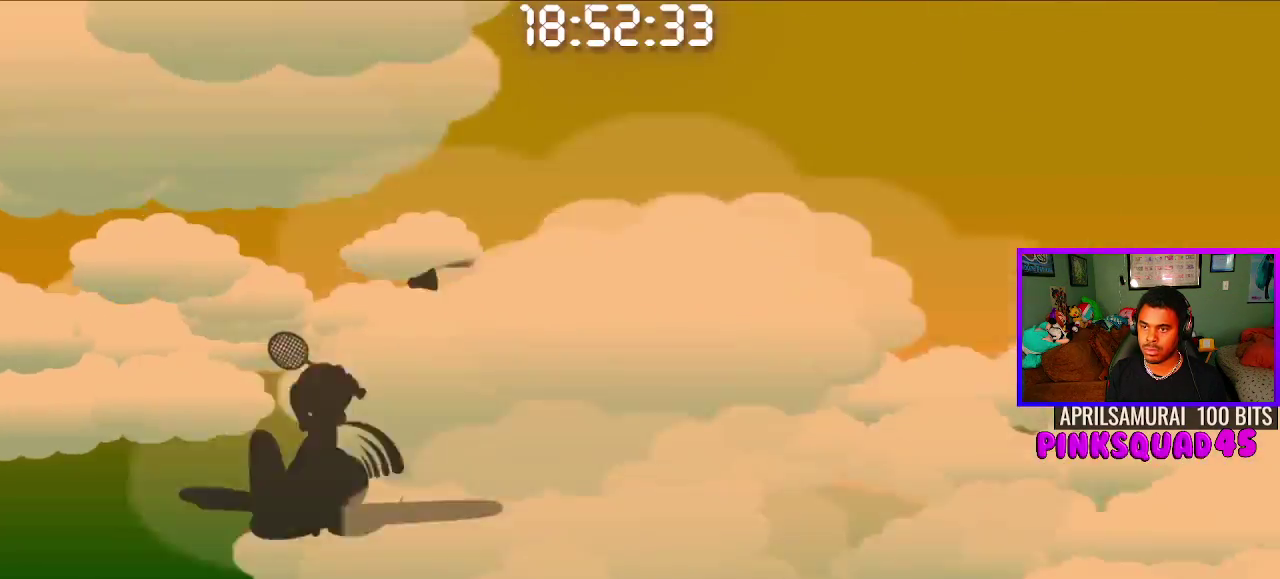
{"buttons": [], "left_stick": "center", "right_stick": "center", "events": [[100, "CROSS", "up"]]}
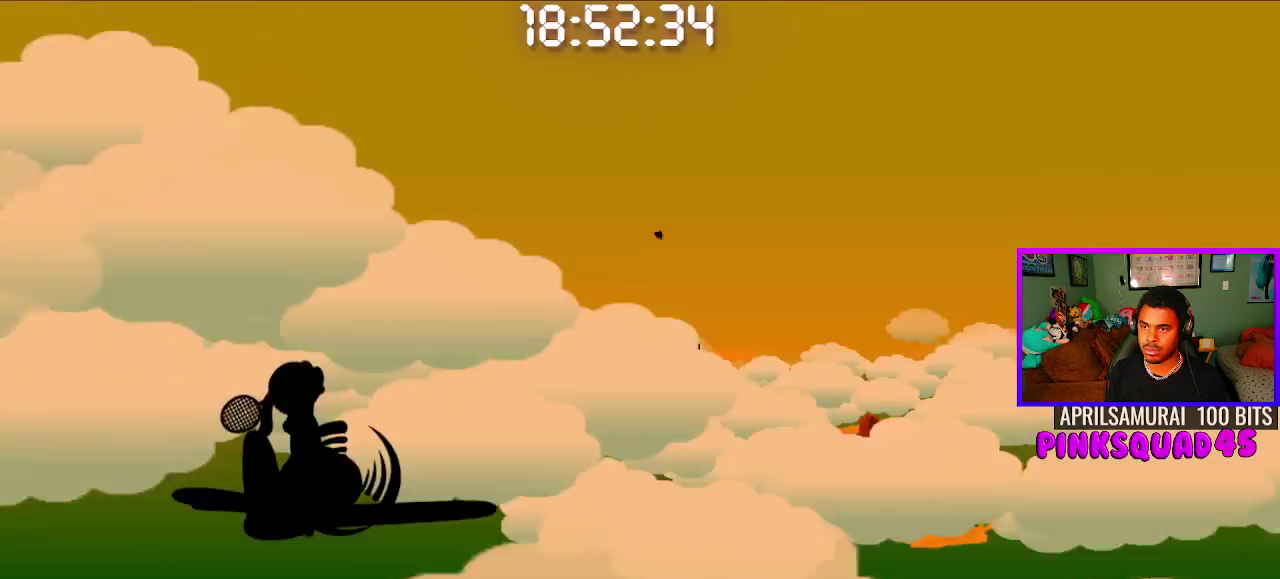
{"buttons": ["CROSS"], "left_stick": "center", "right_stick": "center", "events": [[433, "CROSS", "down"]]}
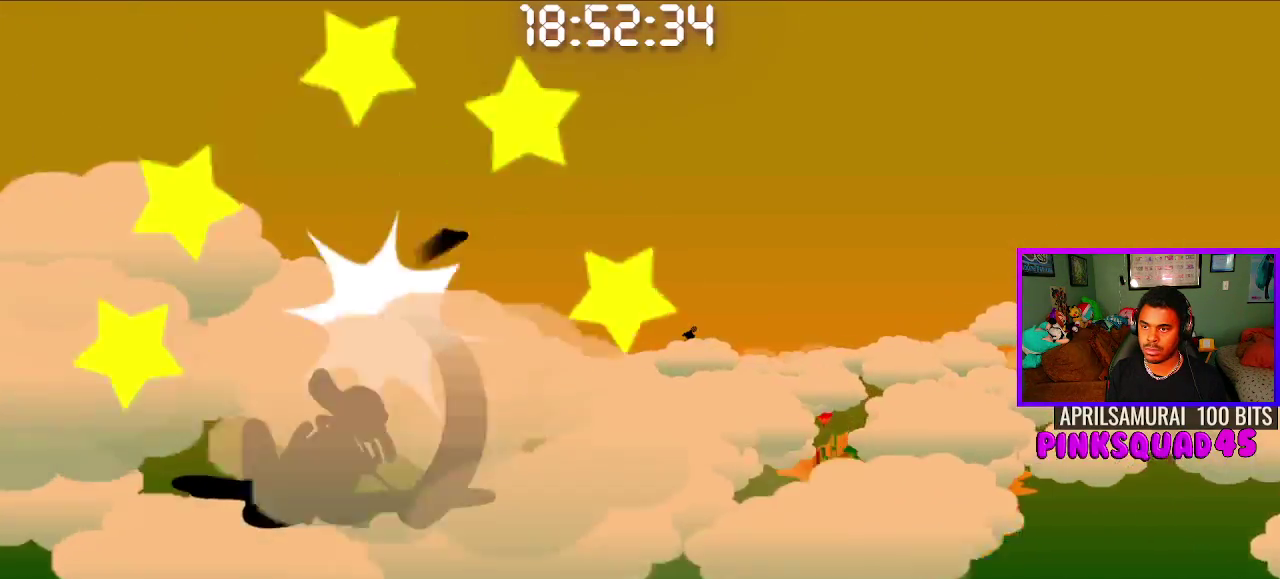
{"buttons": [], "left_stick": "center", "right_stick": "center", "events": [[33, "CROSS", "up"]]}
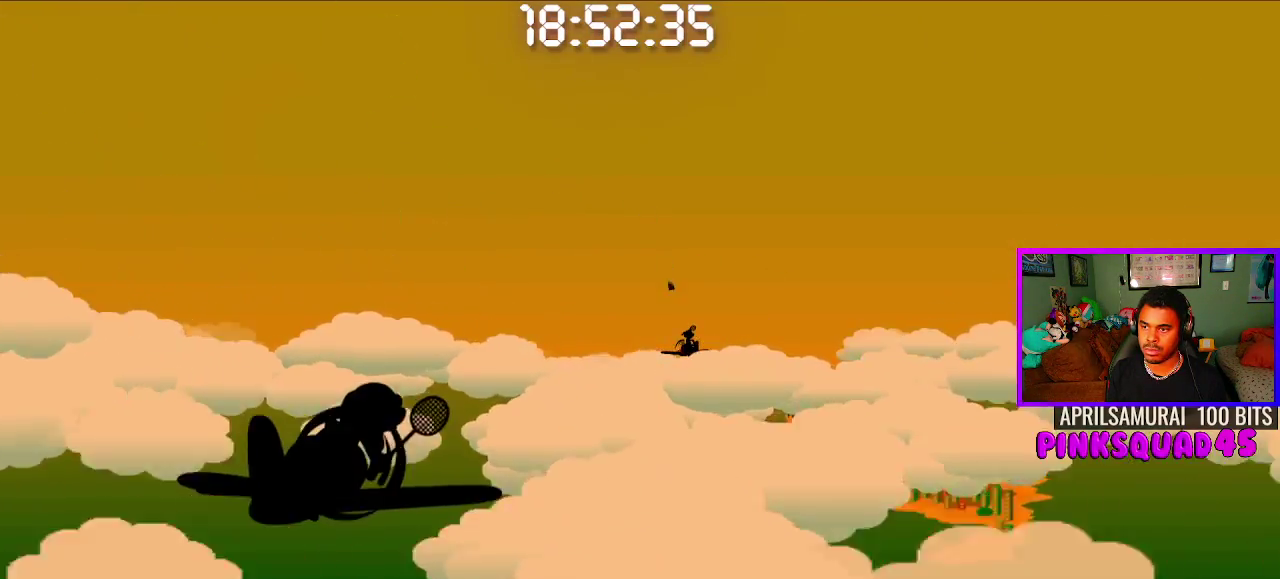
{"buttons": [], "left_stick": "center", "right_stick": "center", "events": []}
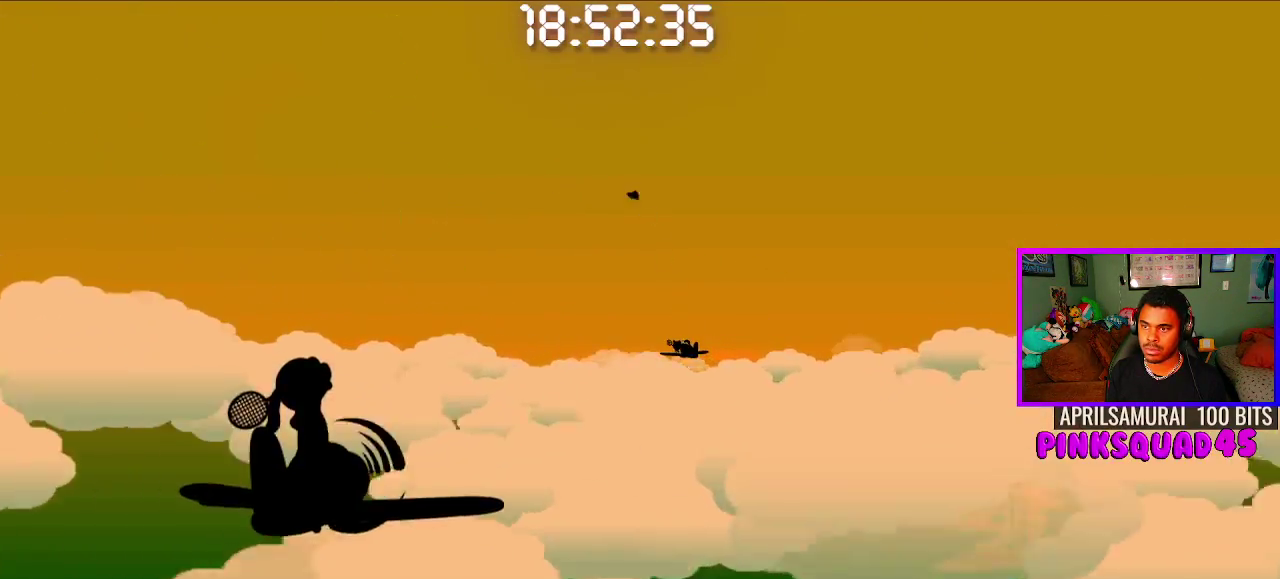
{"buttons": [], "left_stick": "center", "right_stick": "center", "events": [[200, "CROSS", "down"], [300, "CROSS", "up"]]}
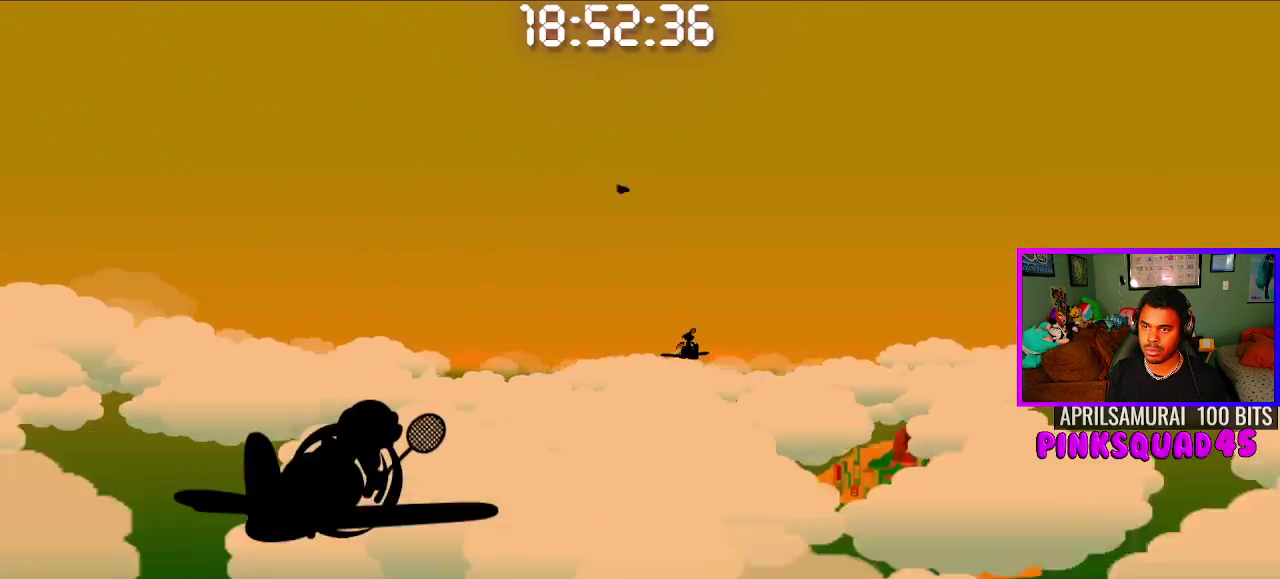
{"buttons": [], "left_stick": "center", "right_stick": "center", "events": []}
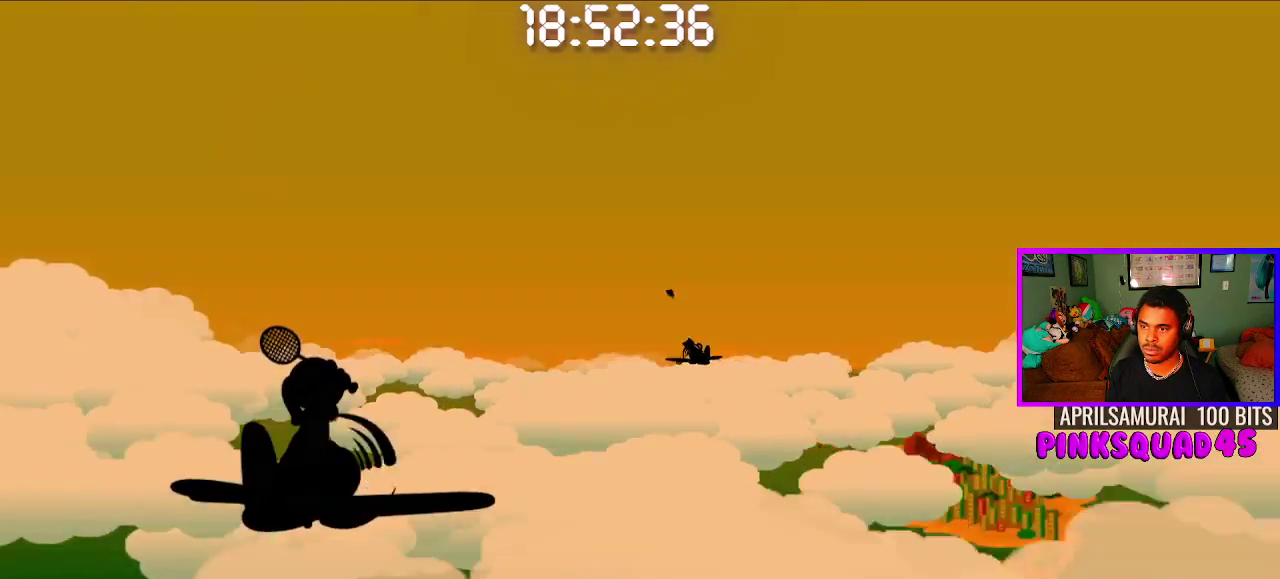
{"buttons": [], "left_stick": "center", "right_stick": "center", "events": [[217, "CROSS", "down"], [350, "CROSS", "up"]]}
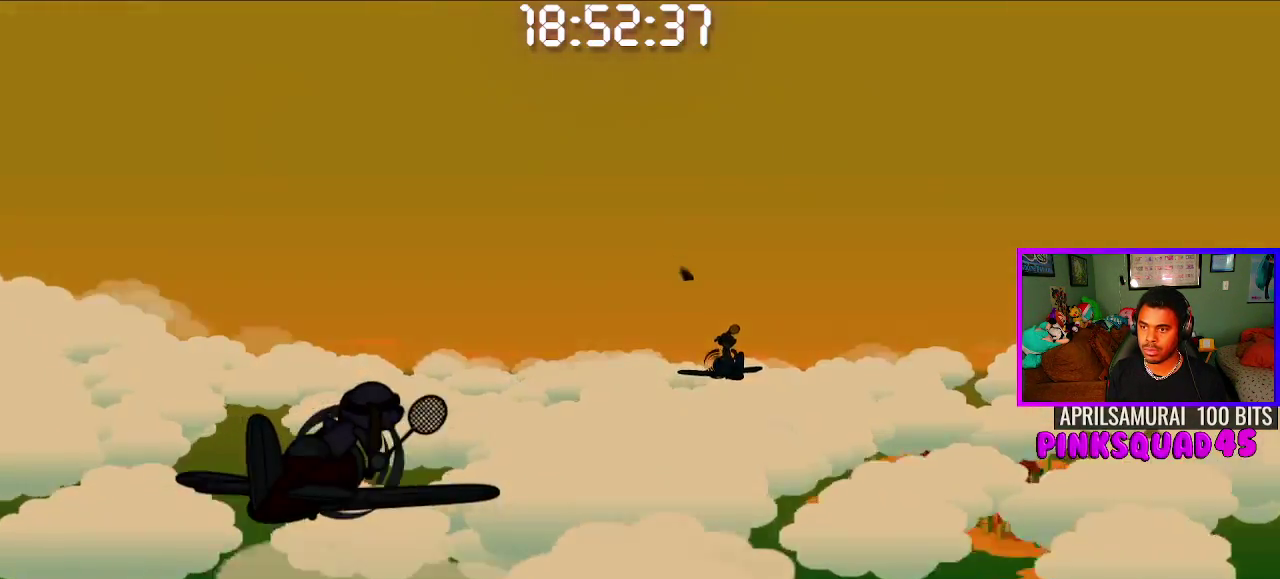
{"buttons": ["CROSS"], "left_stick": "center", "right_stick": "center", "events": [[400, "CROSS", "down"]]}
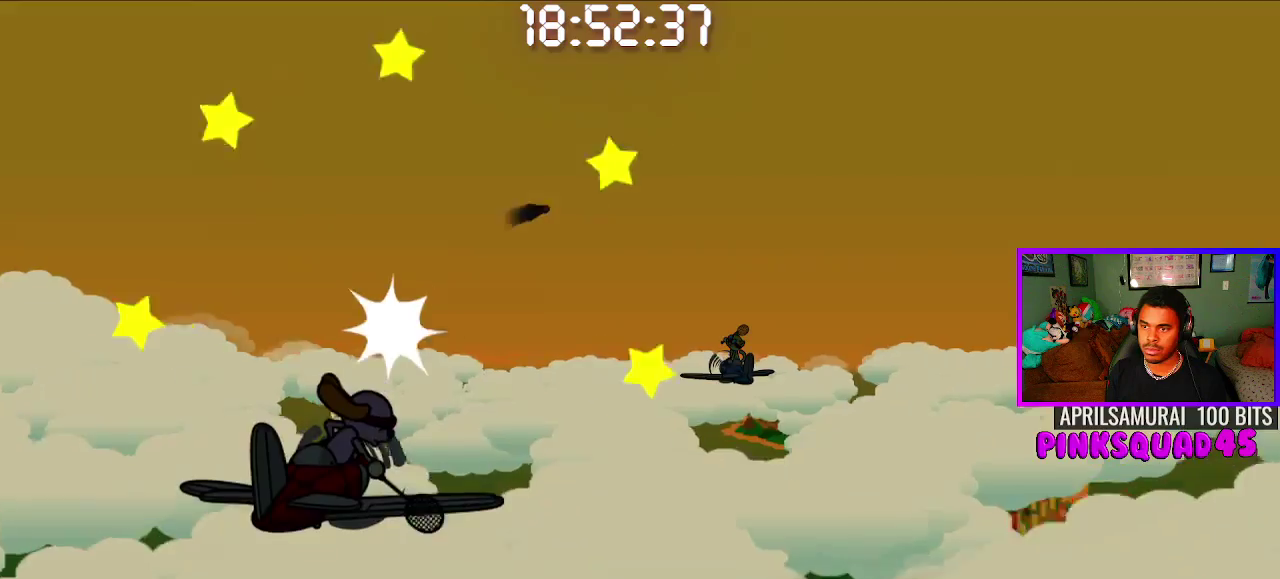
{"buttons": [], "left_stick": "center", "right_stick": "center", "events": [[50, "CROSS", "up"]]}